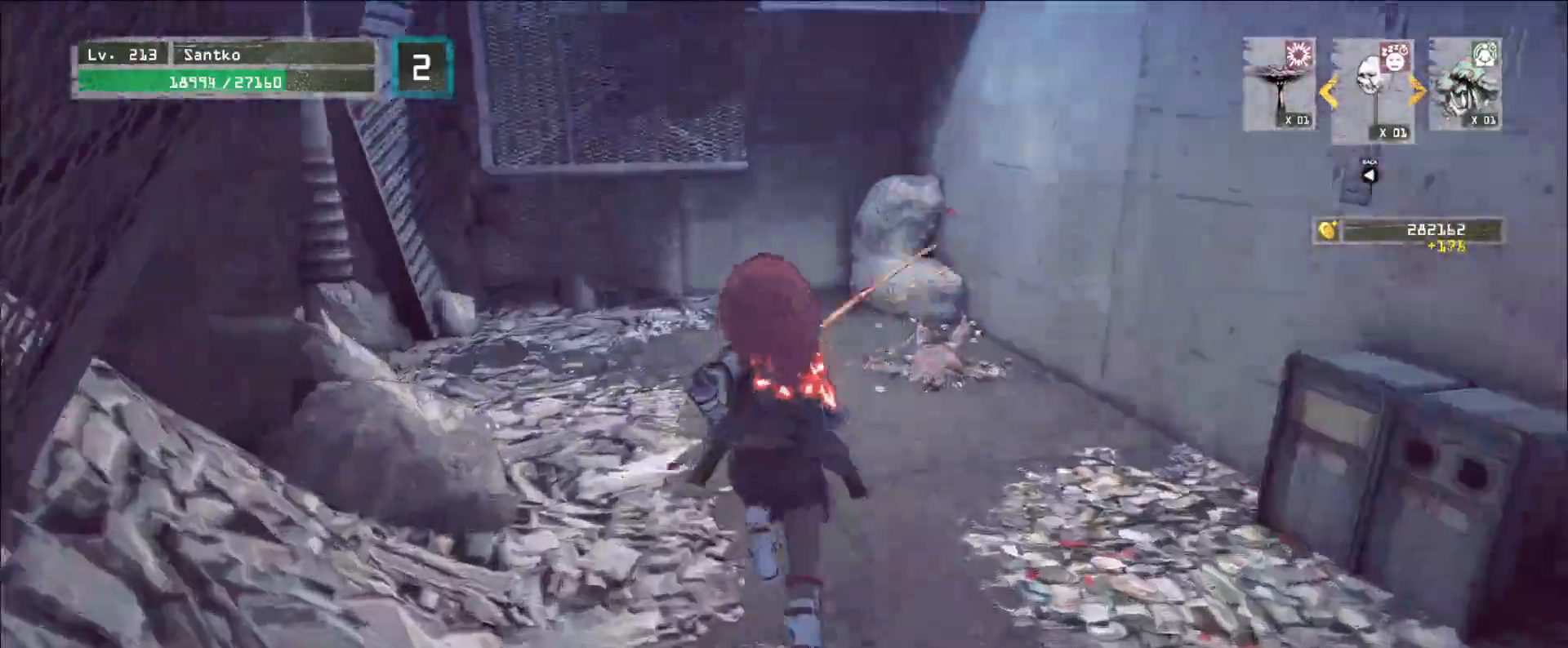
Gameplay with keyboard and mouse; each line is a JSON object with the keys and mouse buttons held at the frame after it. "events" lists presses ("down") and releases ("up") of "1", "2", "3", "4", "5", "a", "alt", "b", "c", "ctrl", "d", "e", "f", "g", "q", "r", "s", "shift", "space", "t", "tab", "v", "w", "x", "z", "mouse_left", "mouse_wheel", "mouse_right", "mouse_mb4" and "mouse_mb5" between this image and that frame as [ms after this image, input, new state], when the widget could be followed in between. "mouse_left", "mouse_wheel", "mouse_right", "mouse_mb4", "mouse_mb5" = the "left", "wheel", "right", "mb4", "mb5" buttons of the "mouse" list. No other keys are recorded. "wheel" means that the mouse wheel is clicked or scrolled. Not read: mouse_move.
{"keys": [], "mouse": [], "events": [[80, "d", "up"], [400, "w", "up"]]}
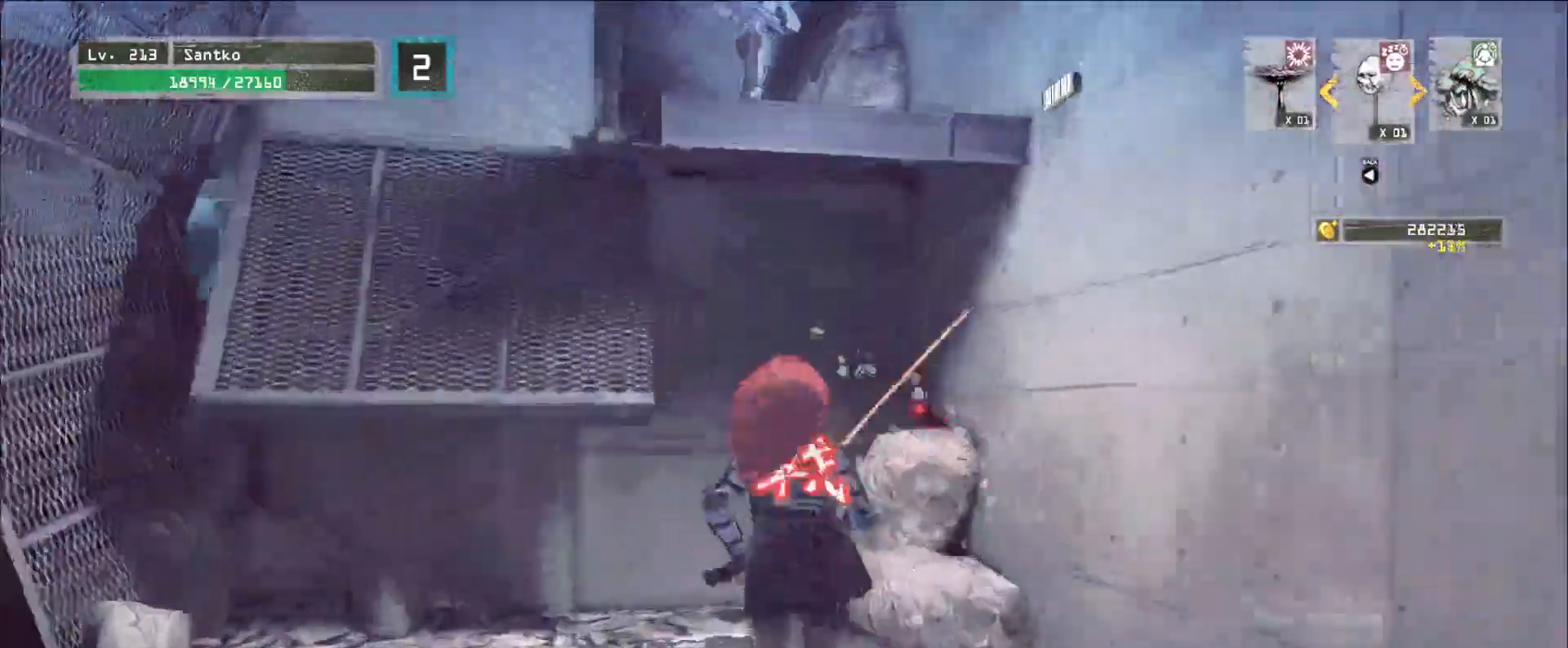
{"keys": ["a", "w"], "mouse": [], "events": [[40, "s", "down"], [80, "ctrl", "down"], [240, "ctrl", "up"], [360, "a", "down"], [360, "s", "up"], [440, "w", "down"]]}
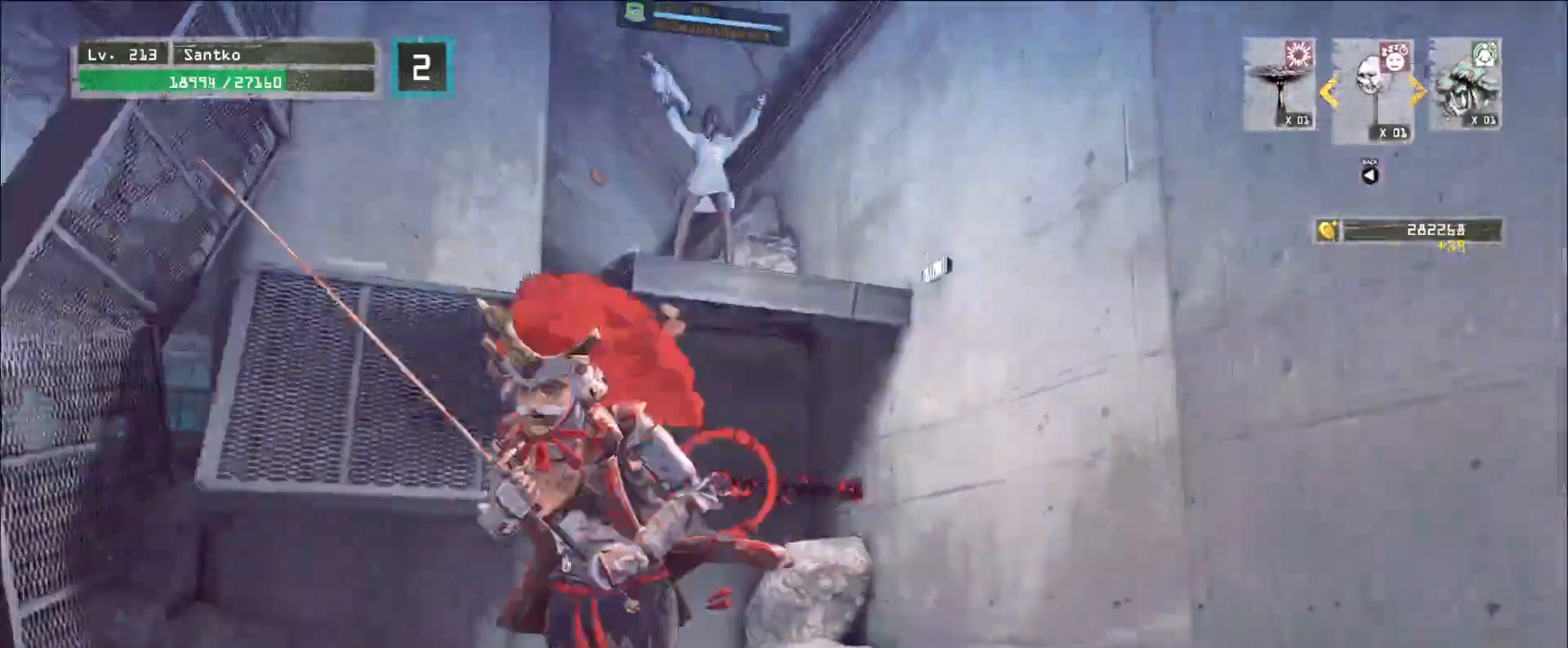
{"keys": [], "mouse": [], "events": [[120, "a", "up"], [400, "w", "up"]]}
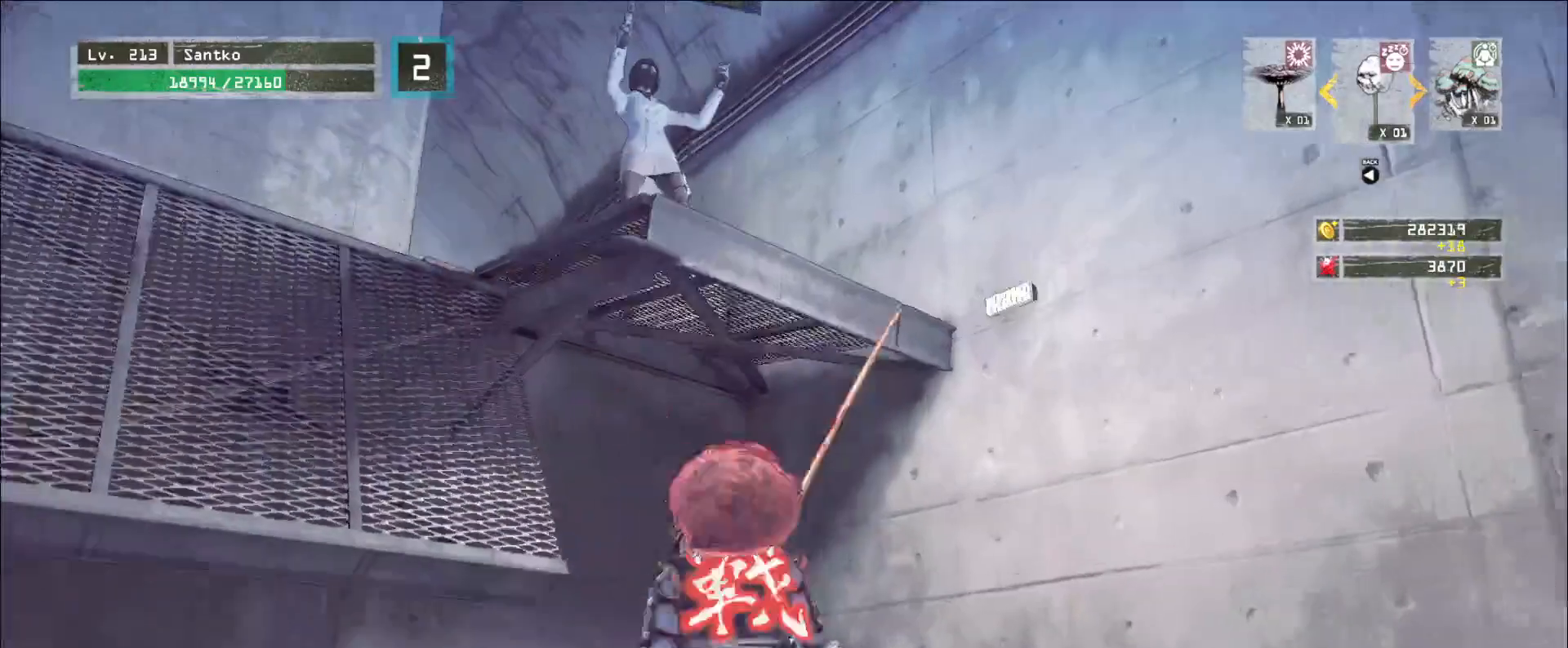
{"keys": ["w"], "mouse": [], "events": [[280, "w", "down"]]}
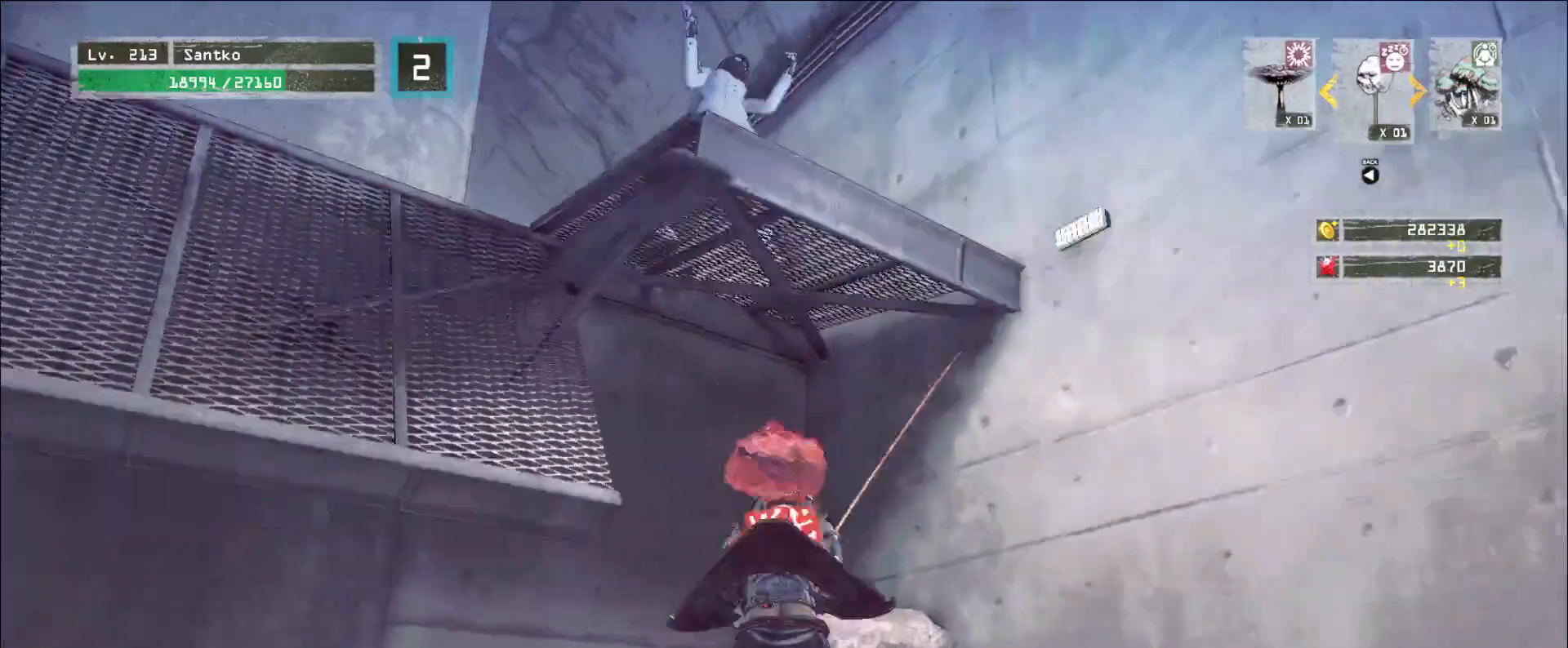
{"keys": [], "mouse": [], "events": [[40, "w", "up"]]}
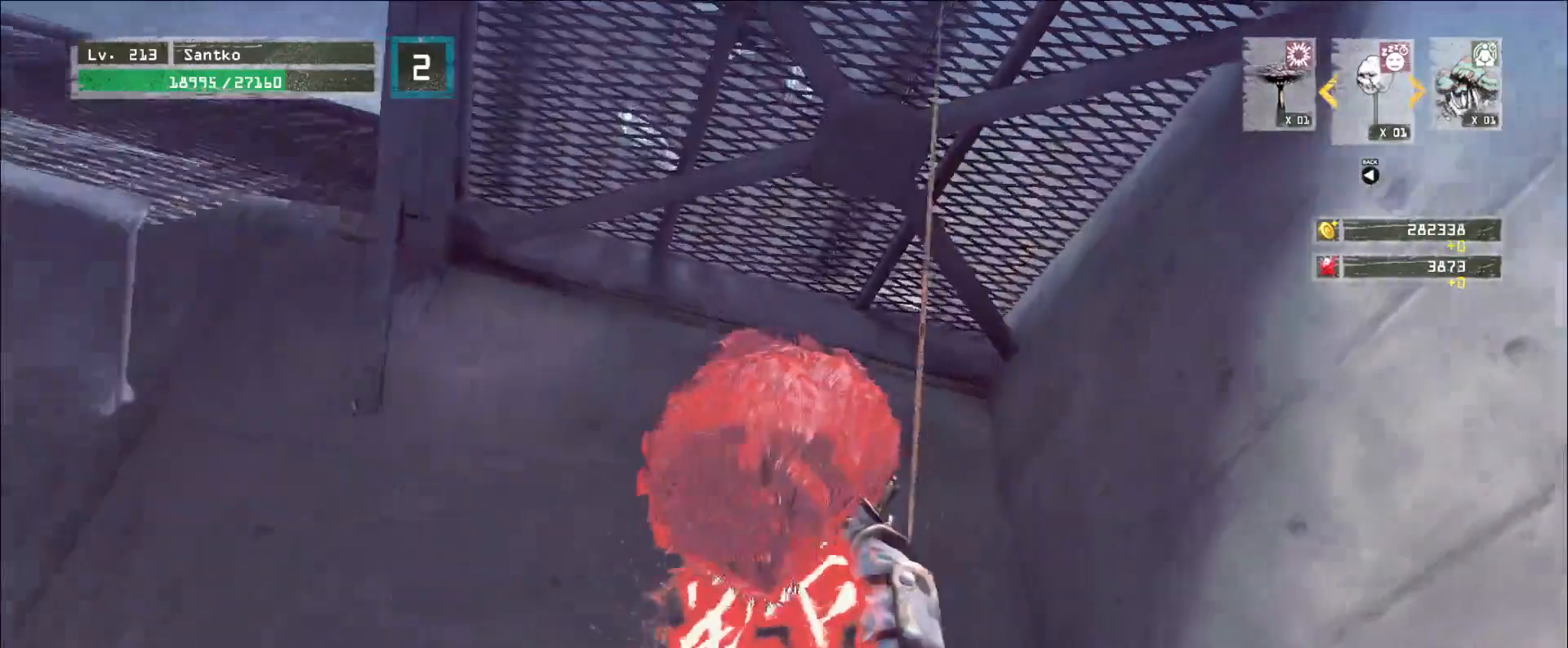
{"keys": [], "mouse": [], "events": []}
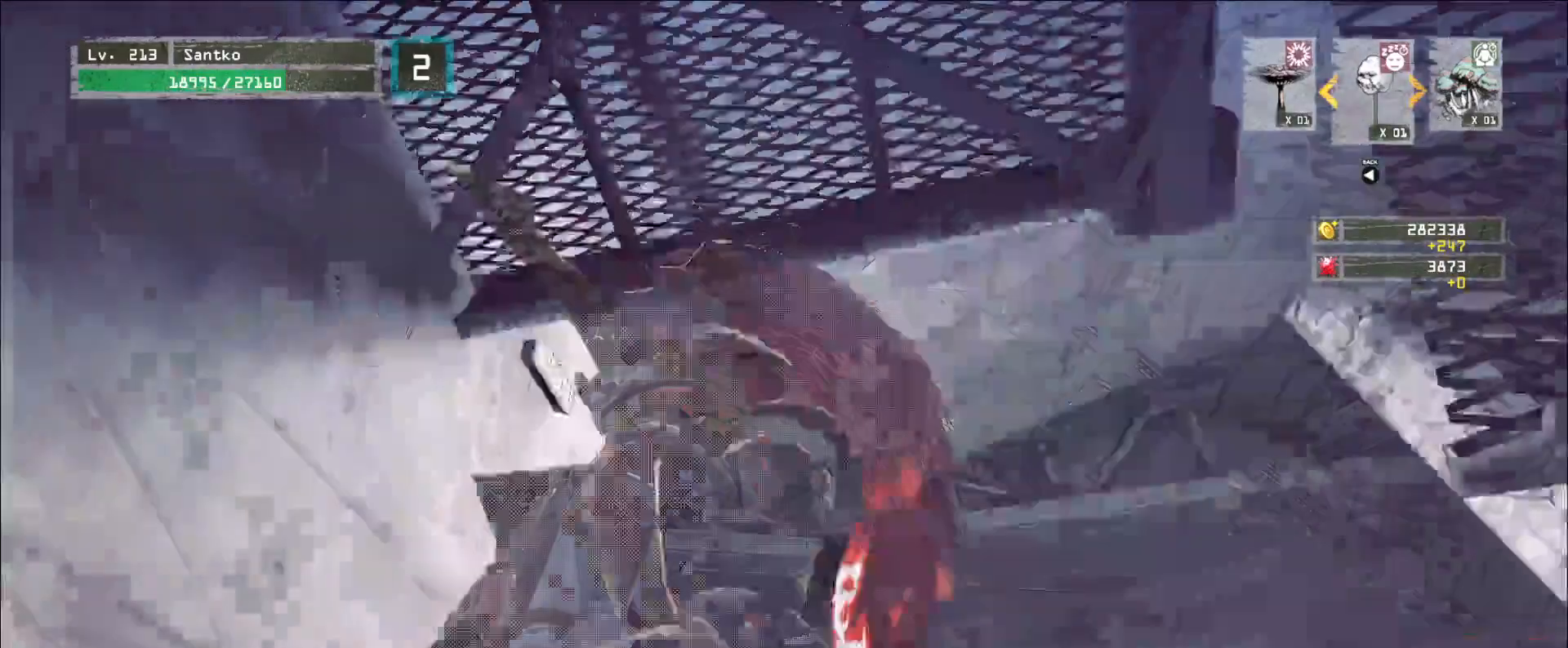
{"keys": [], "mouse": [], "events": []}
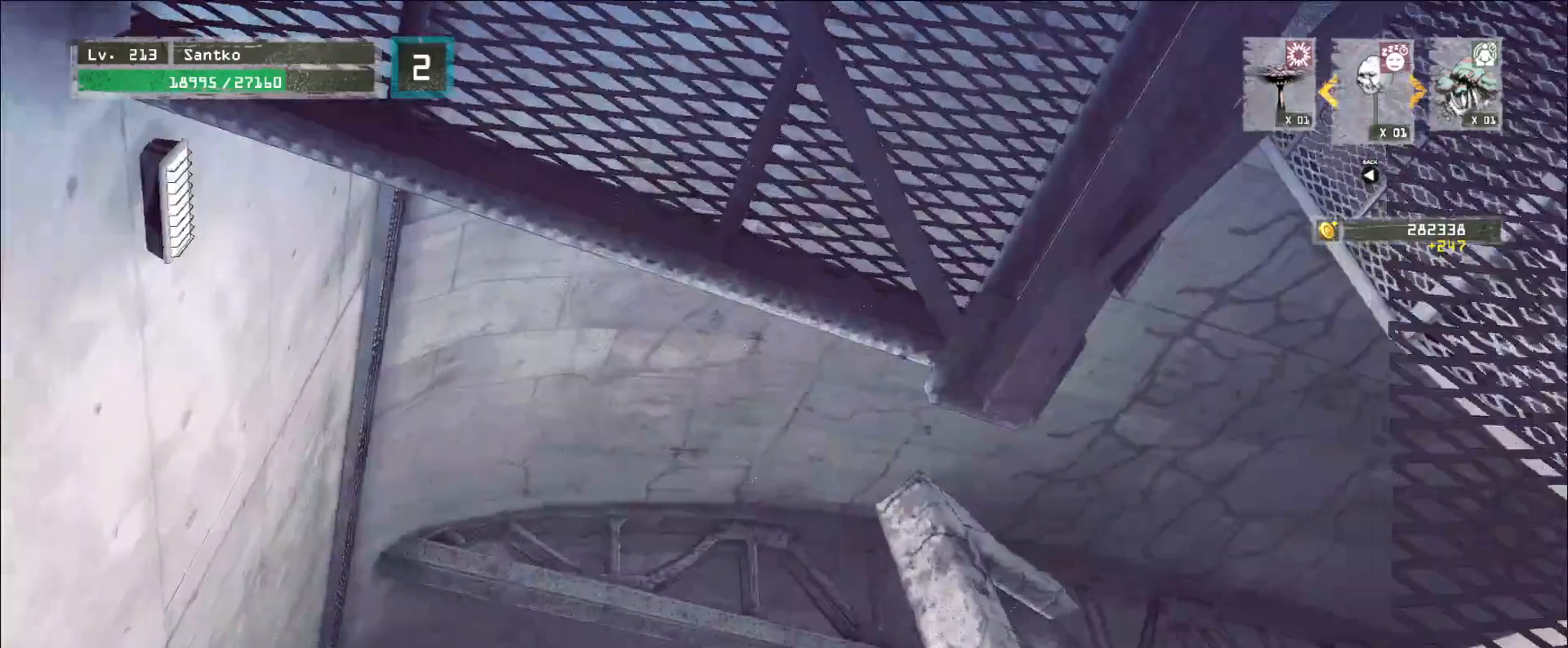
{"keys": [], "mouse": [], "events": []}
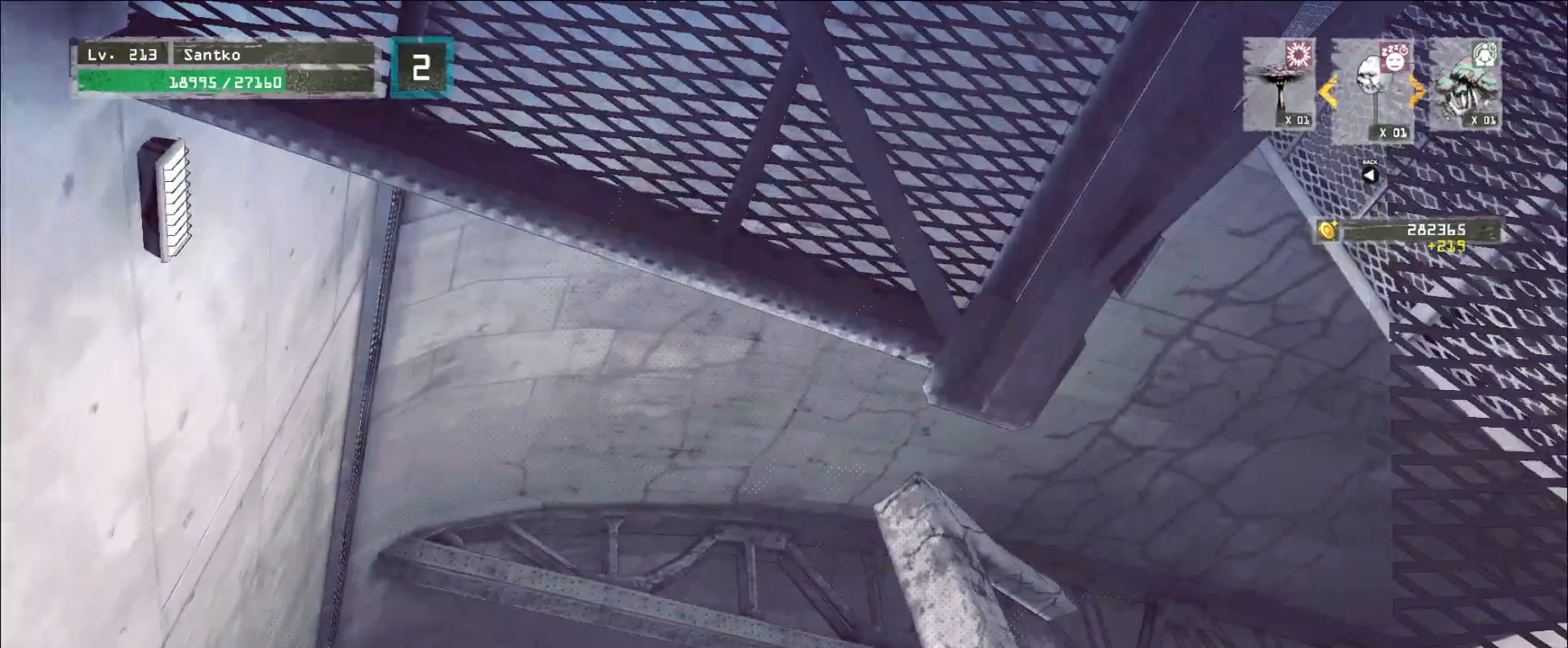
{"keys": [], "mouse": [], "events": []}
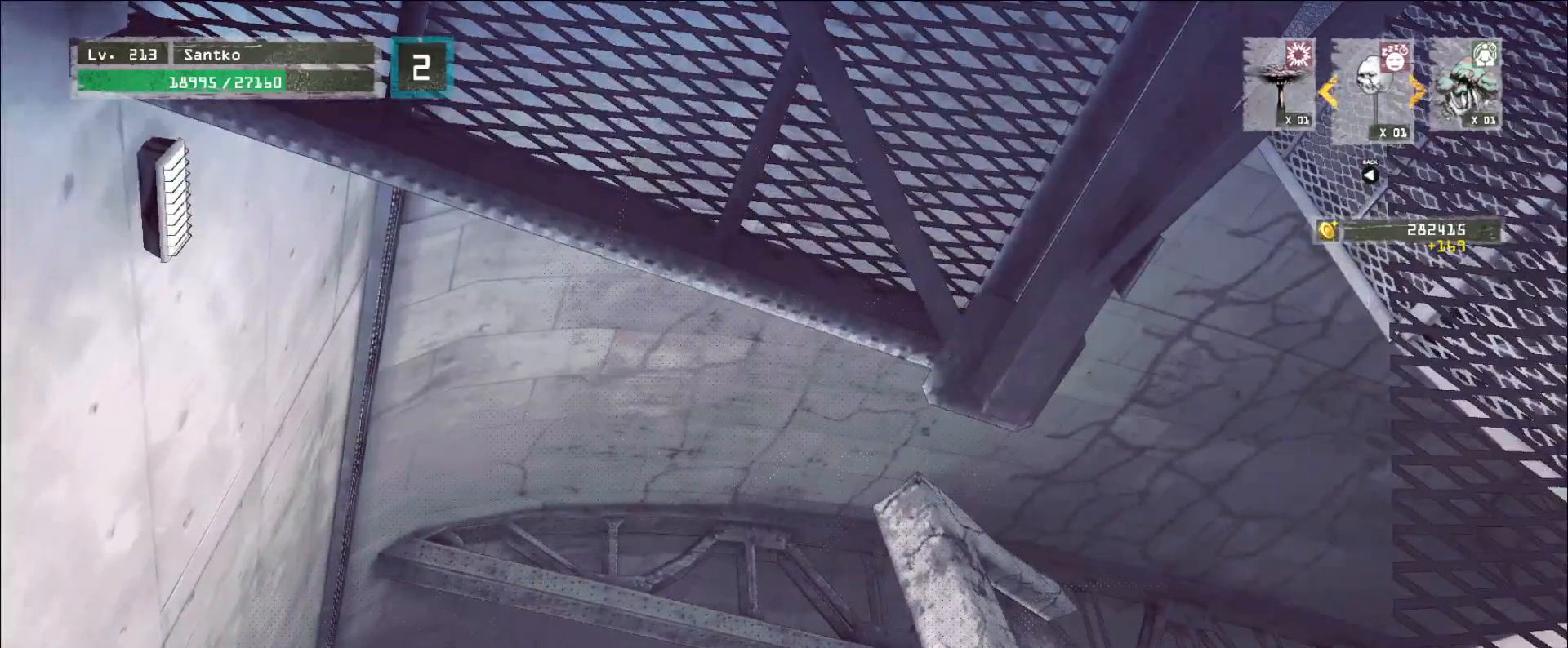
{"keys": [], "mouse": [], "events": []}
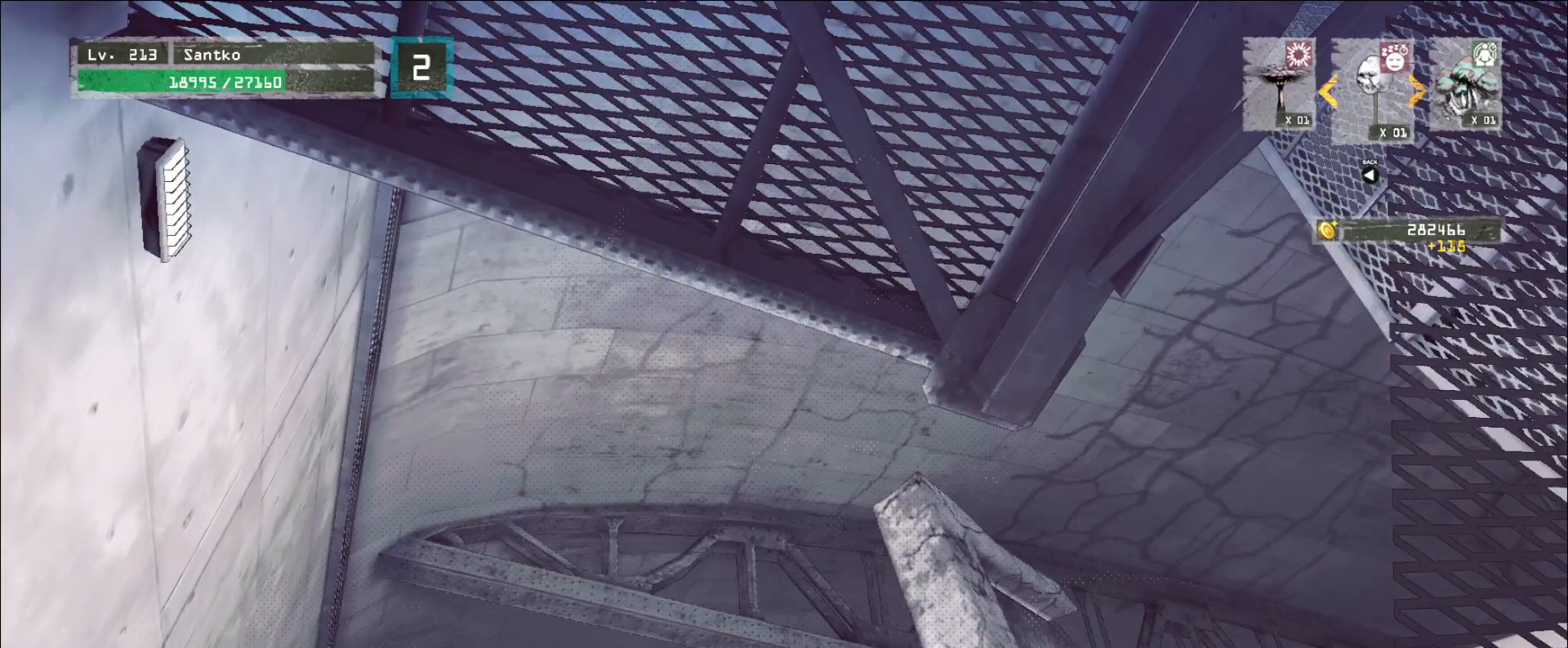
{"keys": [], "mouse": [], "events": []}
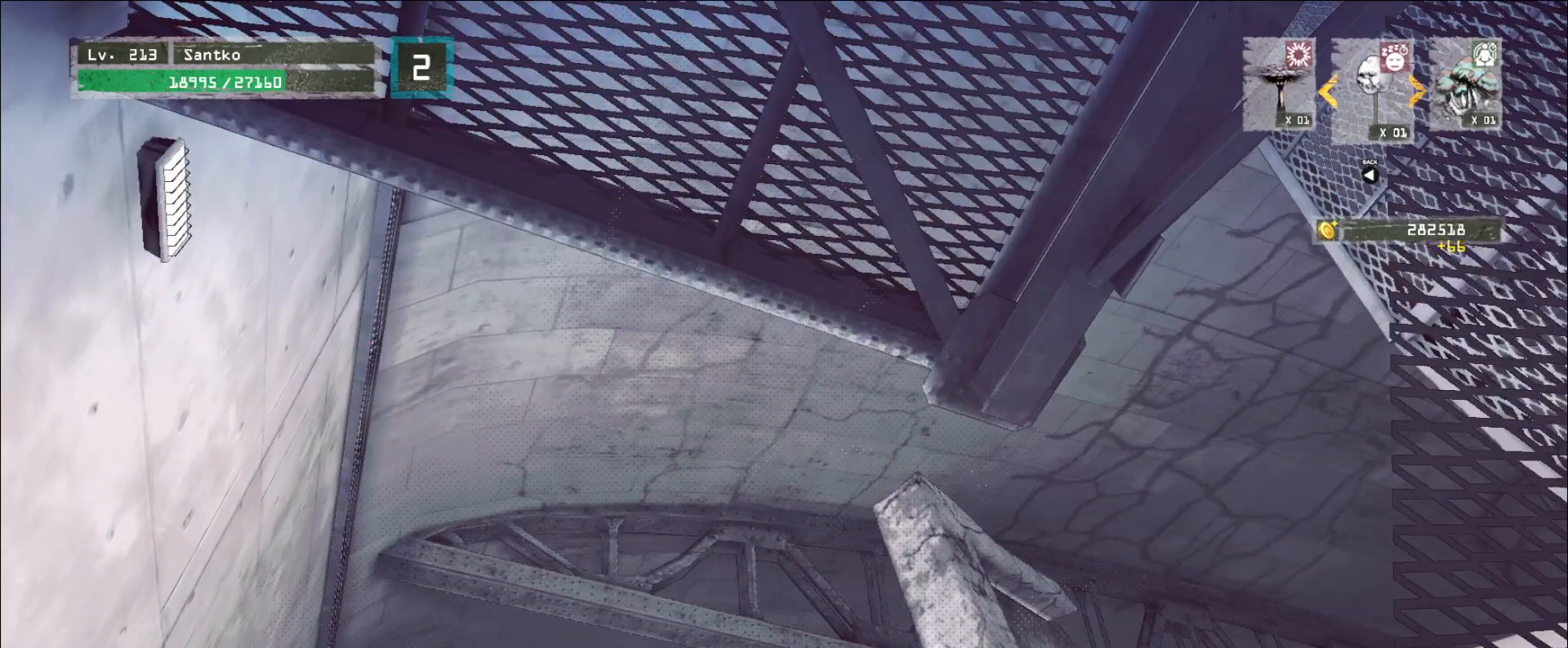
{"keys": [], "mouse": [], "events": []}
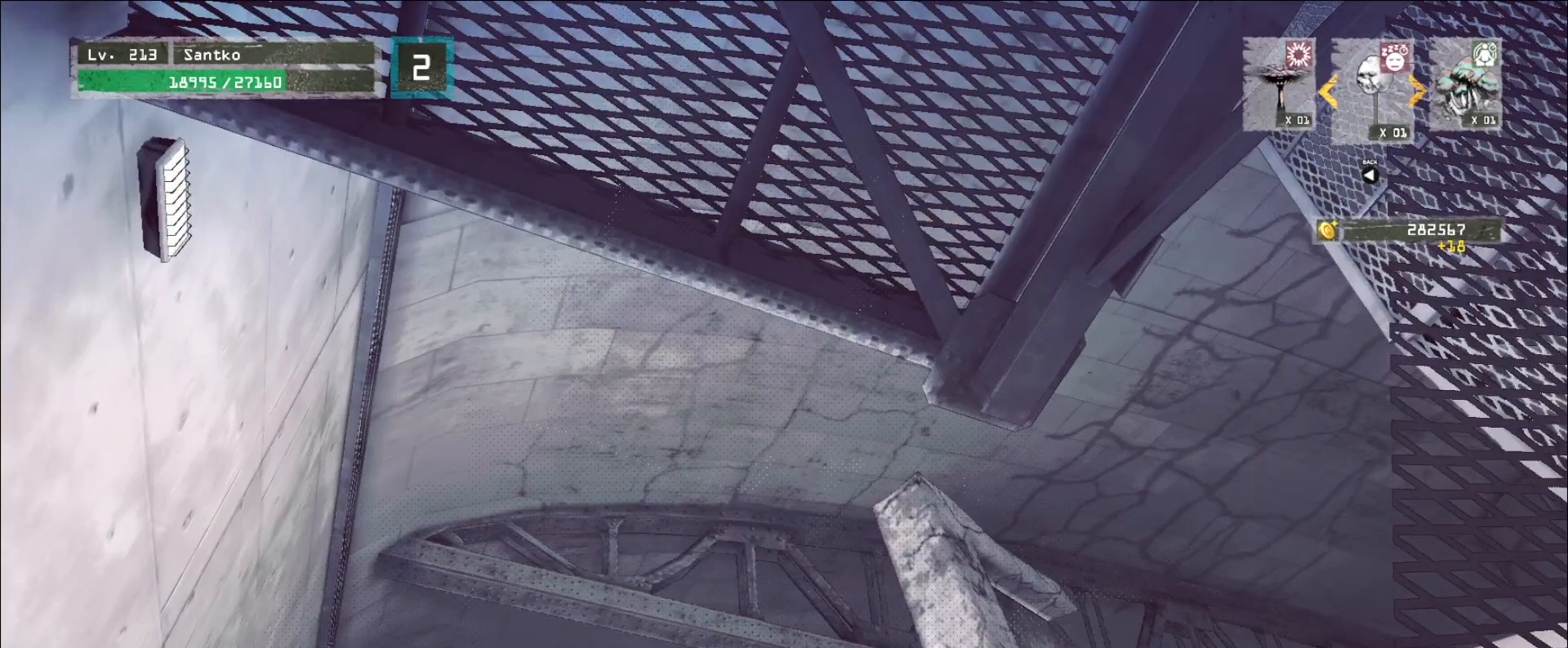
{"keys": ["w"], "mouse": [], "events": [[480, "w", "down"]]}
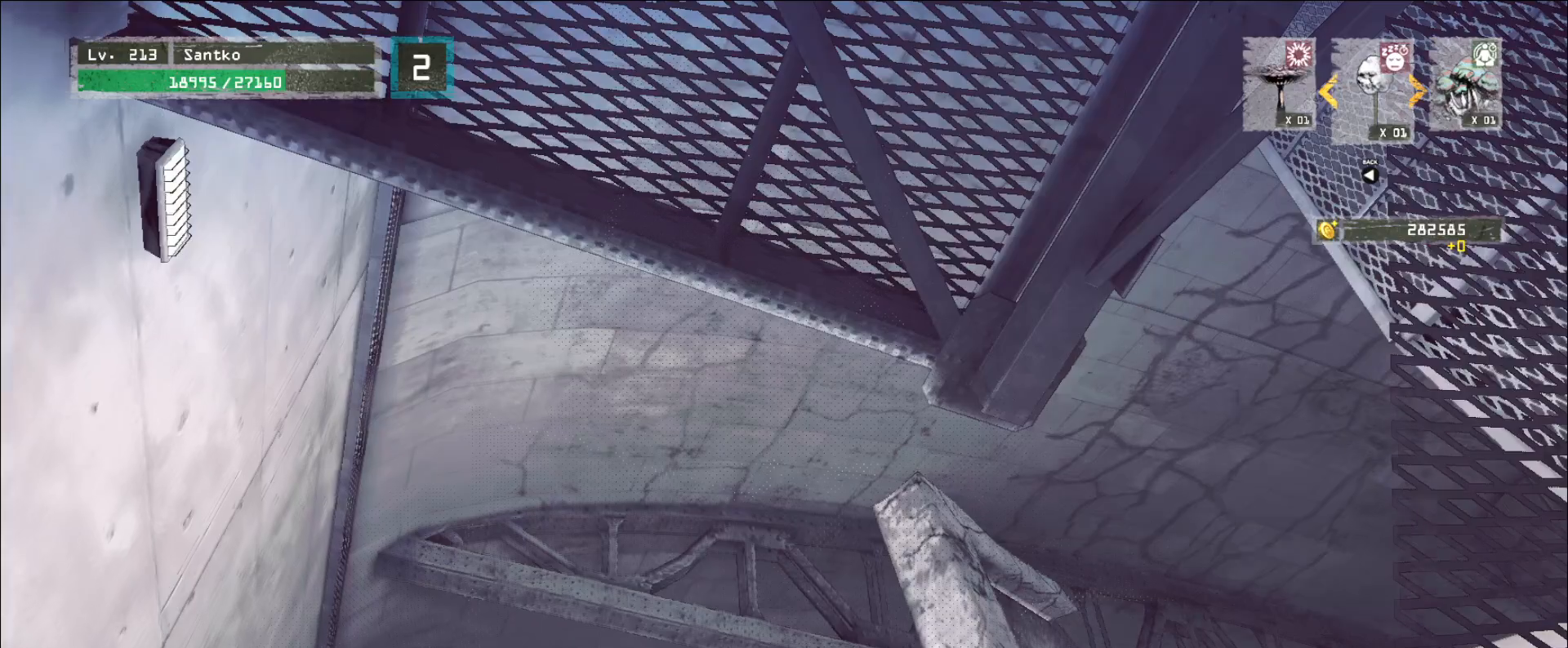
{"keys": [], "mouse": [], "events": [[80, "w", "up"]]}
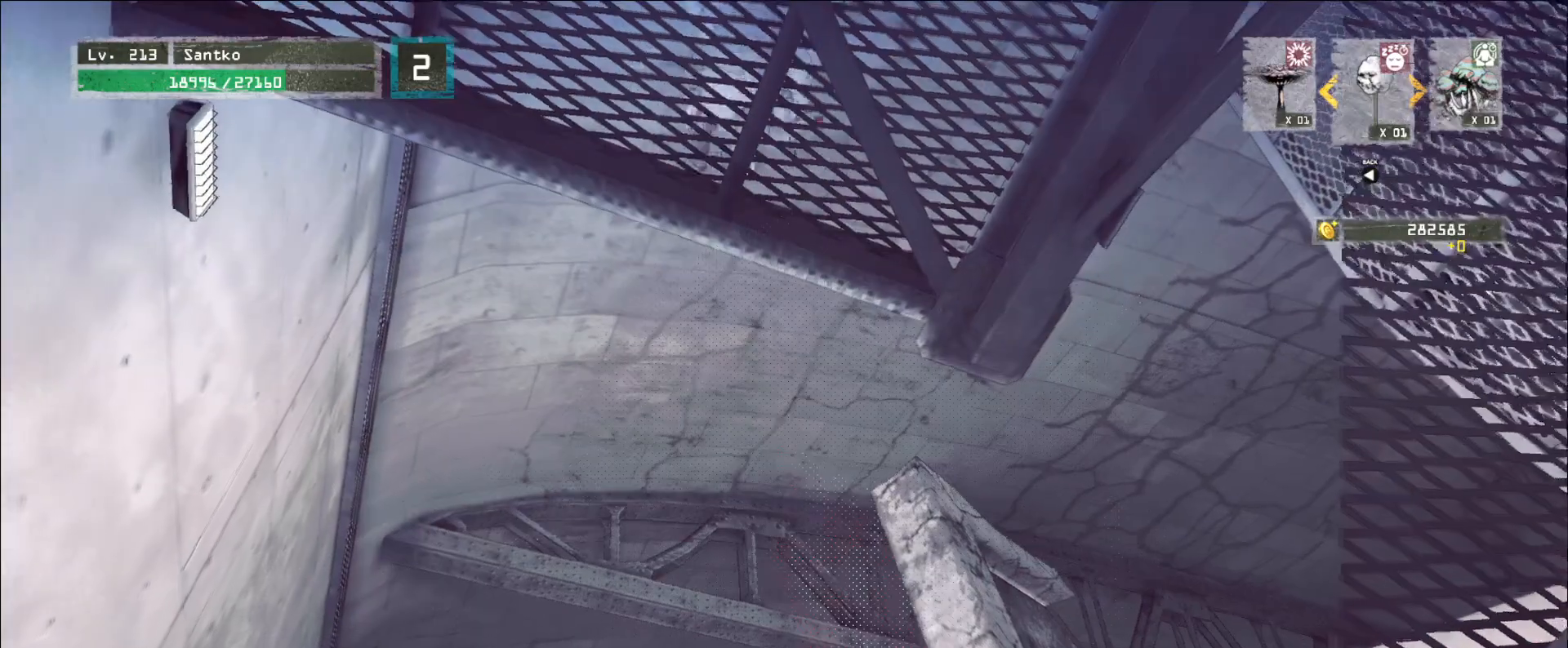
{"keys": ["q", "w"], "mouse": [], "events": [[80, "w", "down"], [200, "ctrl", "down"], [240, "ctrl", "up"], [320, "mouse_left", "down"], [400, "mouse_left", "up"], [520, "q", "down"]]}
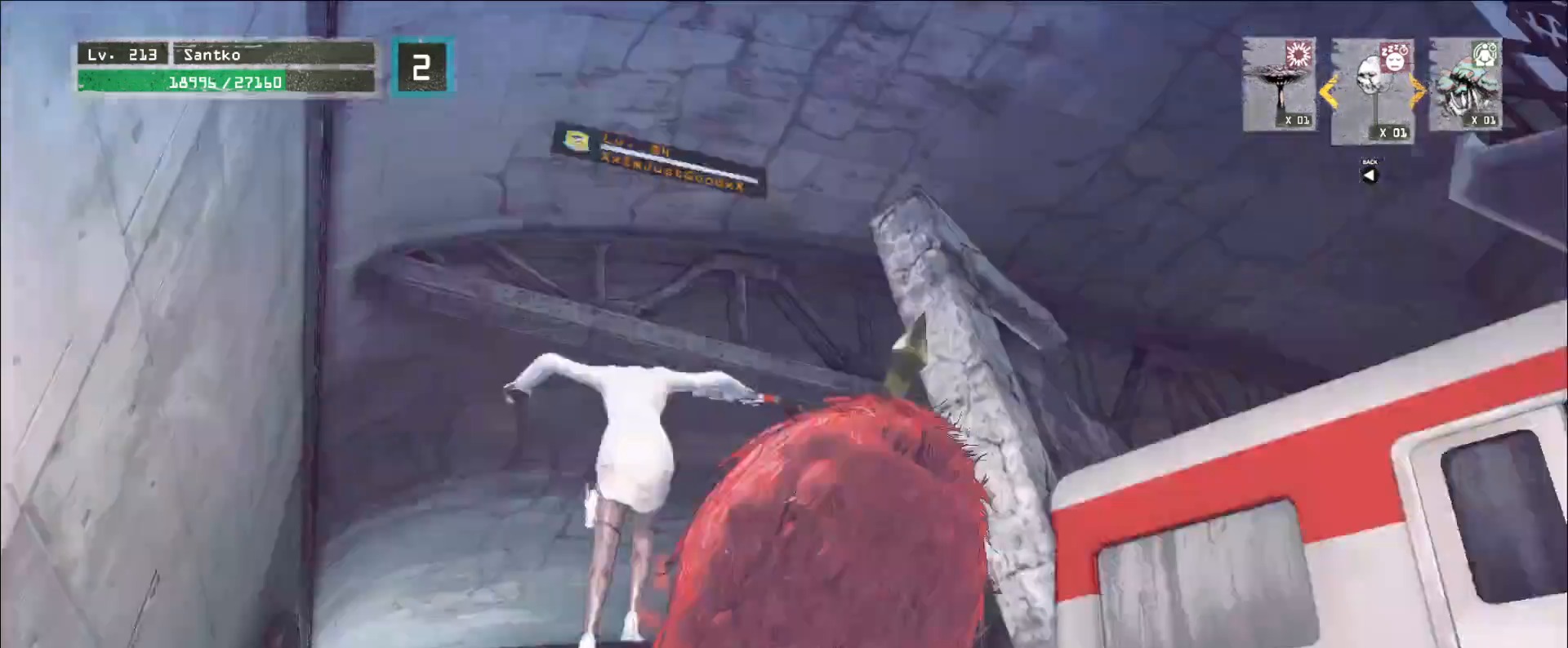
{"keys": ["w"], "mouse": [], "events": [[40, "q", "up"]]}
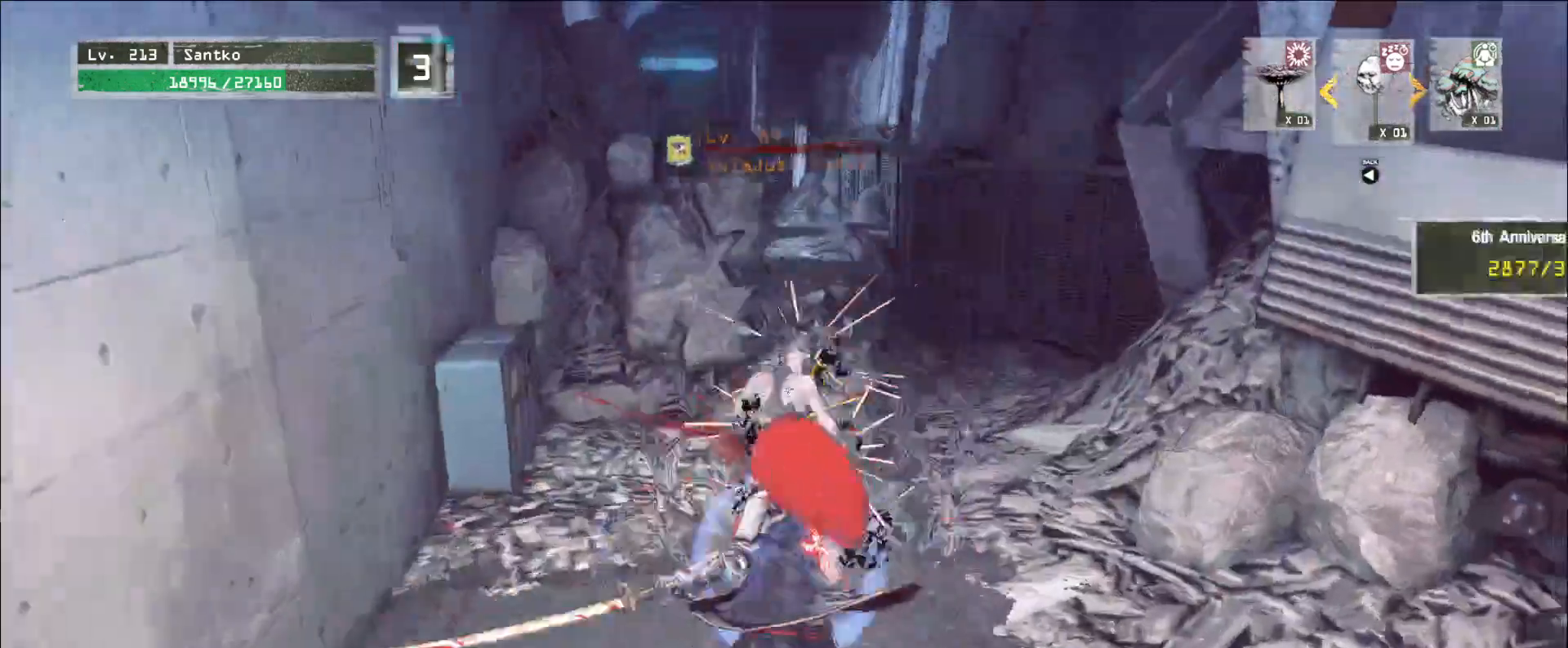
{"keys": ["w"], "mouse": [], "events": []}
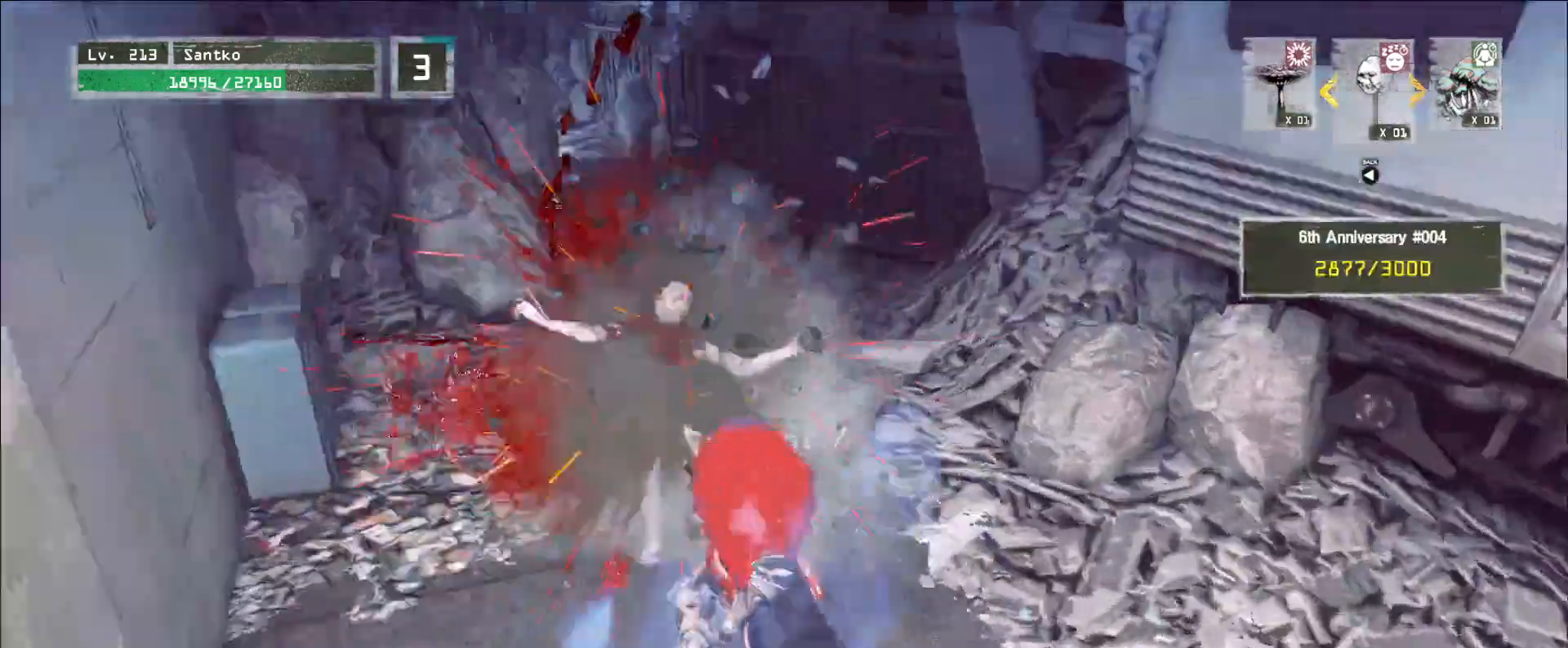
{"keys": ["w"], "mouse": [], "events": []}
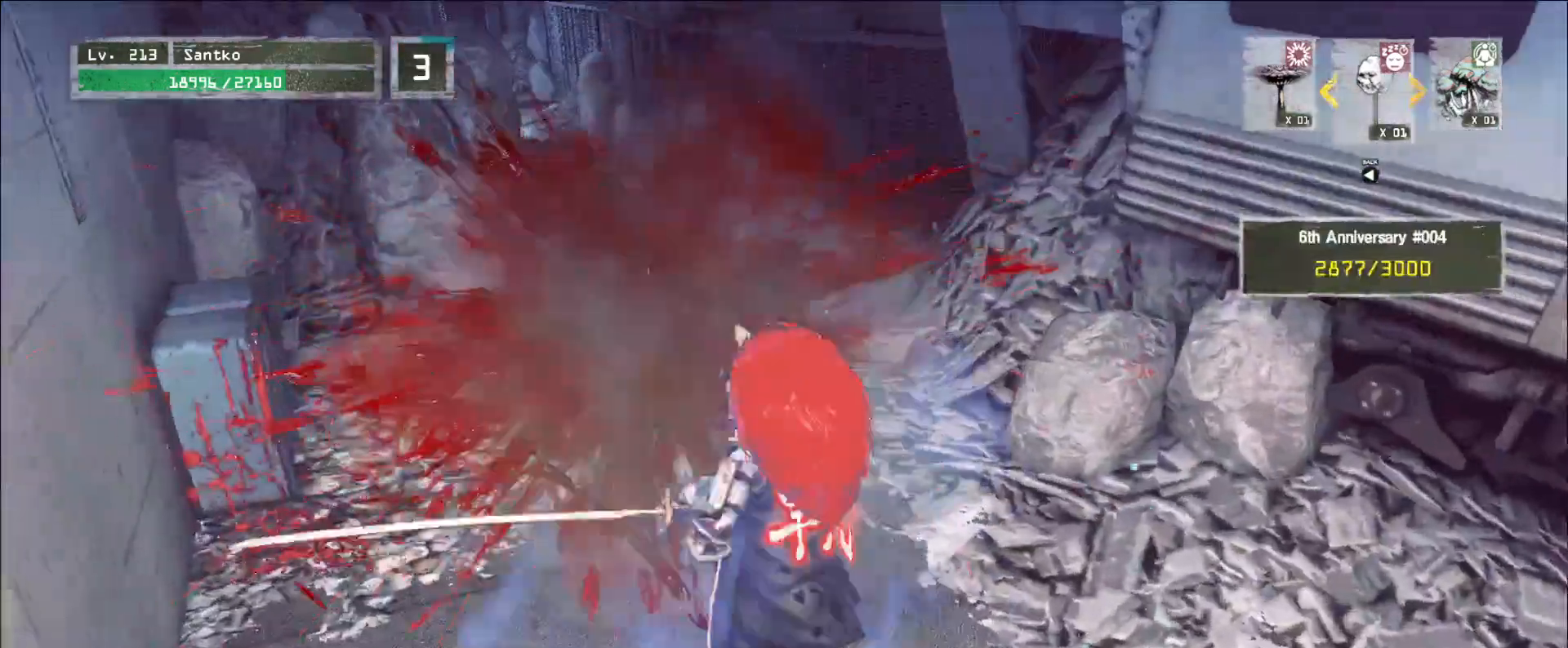
{"keys": ["d", "s"], "mouse": [], "events": [[40, "d", "down"], [200, "w", "up"], [320, "s", "down"]]}
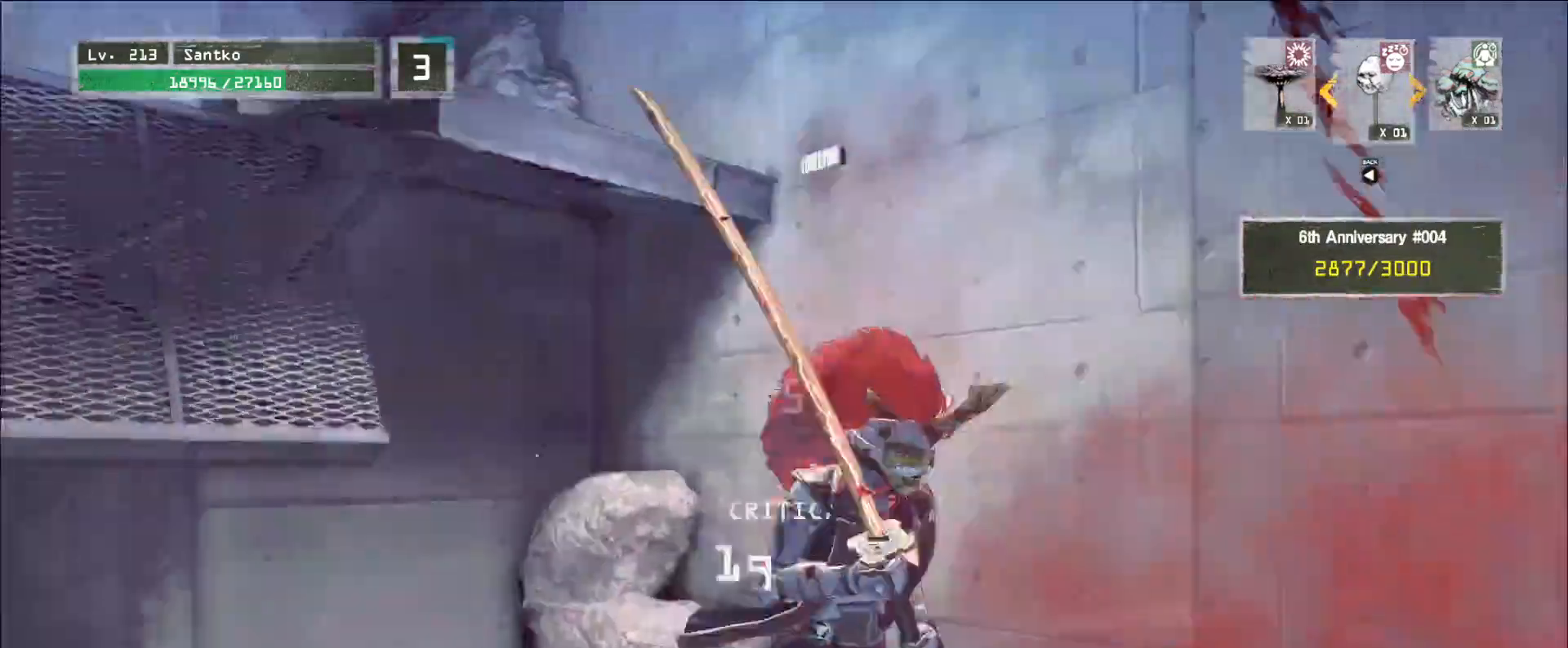
{"keys": ["s"], "mouse": [], "events": [[240, "d", "up"]]}
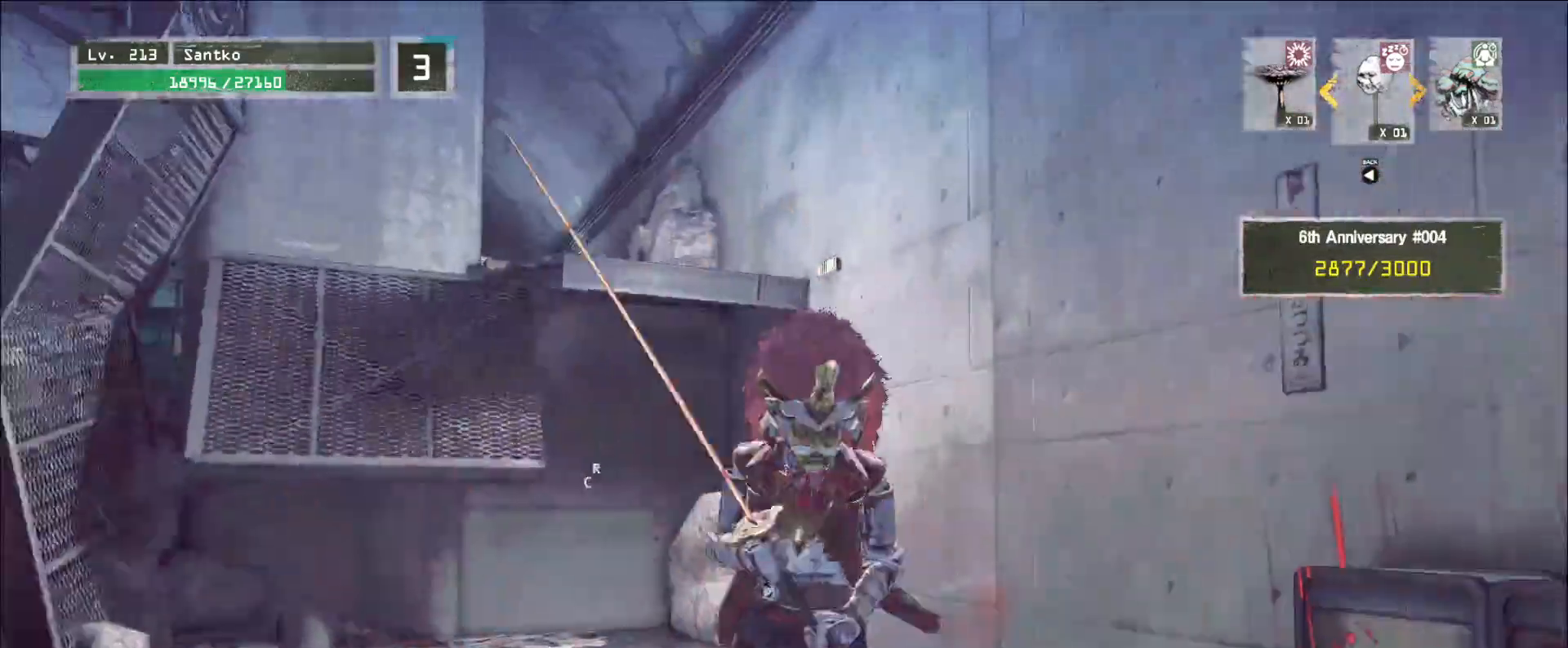
{"keys": [], "mouse": [], "events": [[40, "s", "up"], [200, "r", "down"], [280, "r", "up"]]}
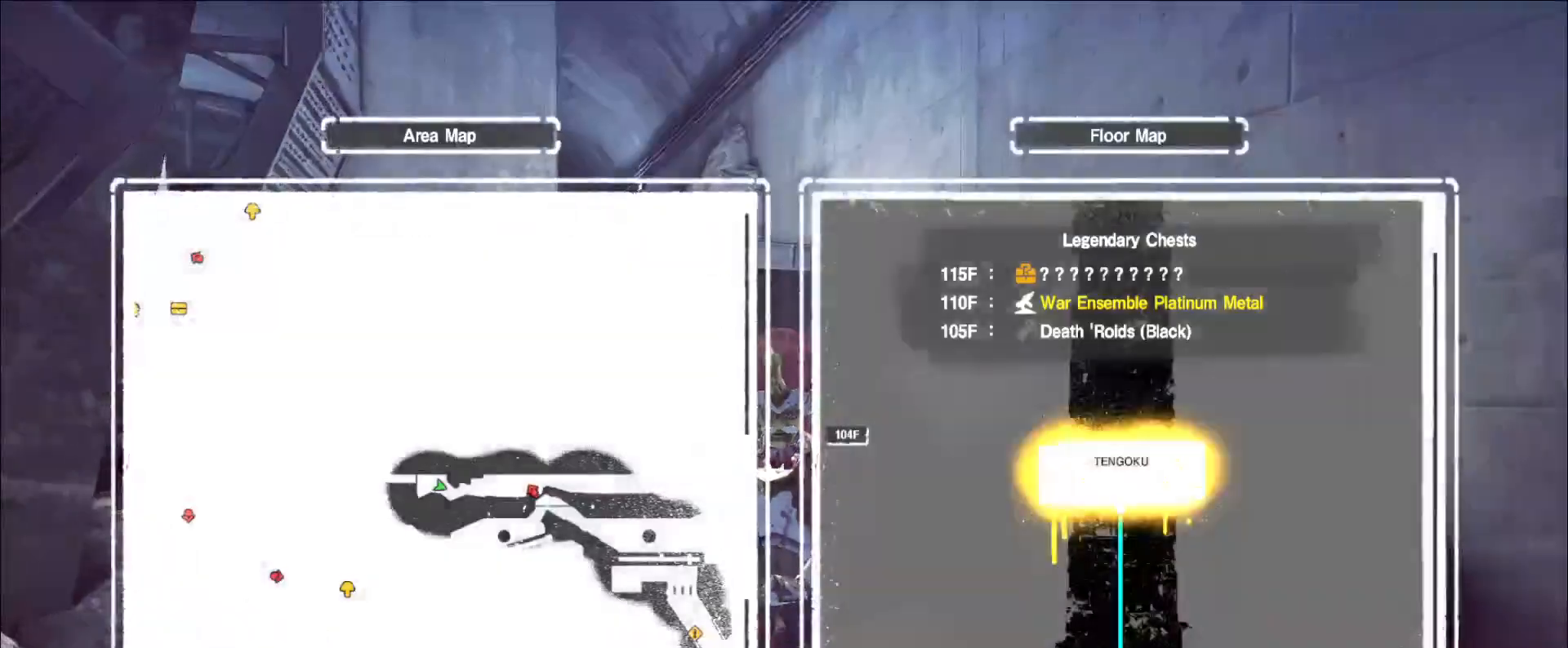
{"keys": [], "mouse": [], "events": []}
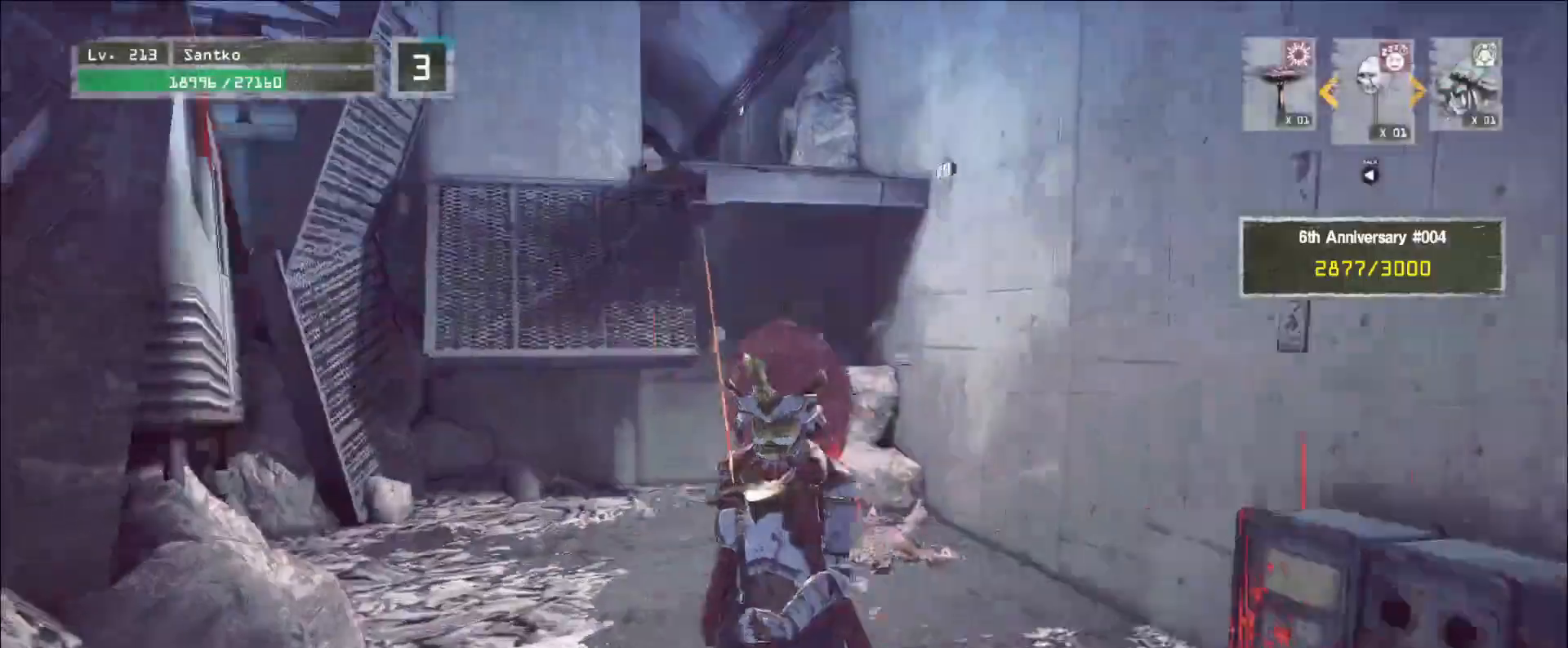
{"keys": [], "mouse": [], "events": []}
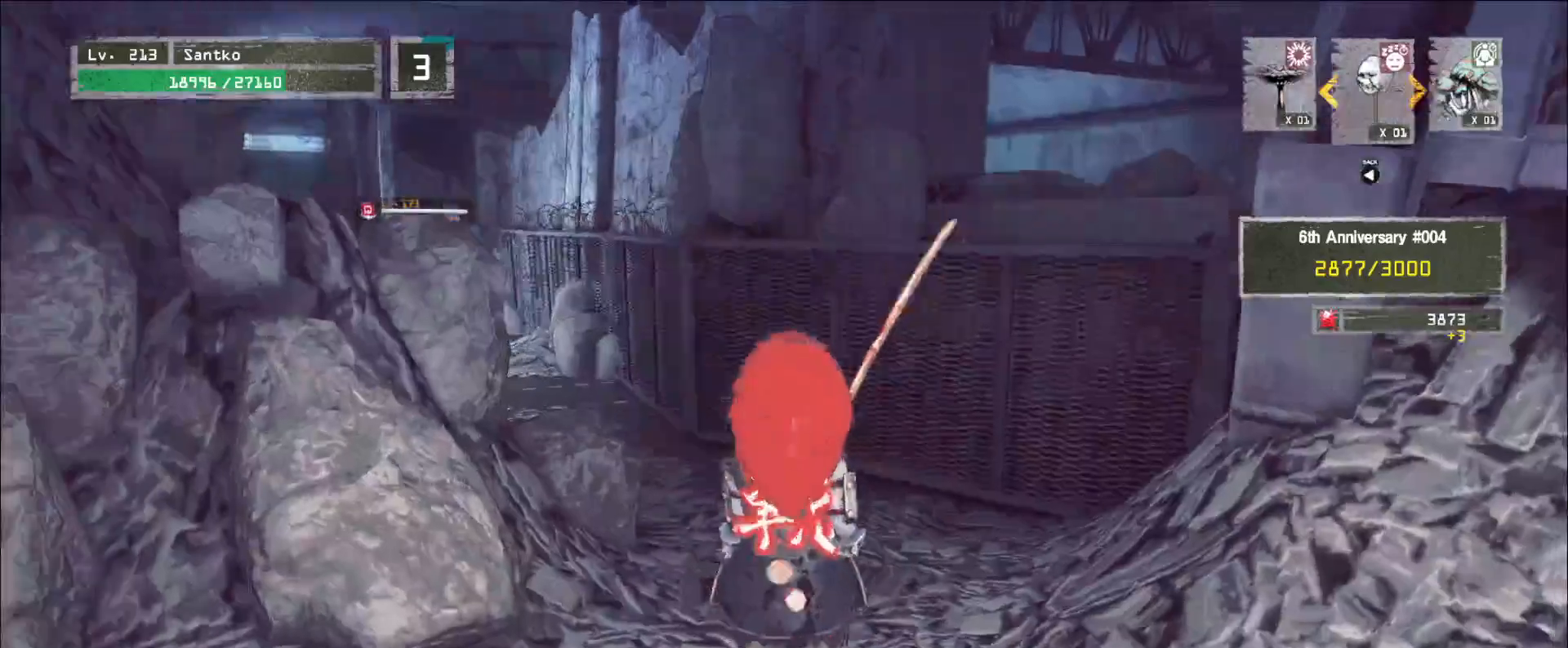
{"keys": ["w"], "mouse": [], "events": [[80, "w", "down"], [200, "ctrl", "down"], [280, "ctrl", "up"]]}
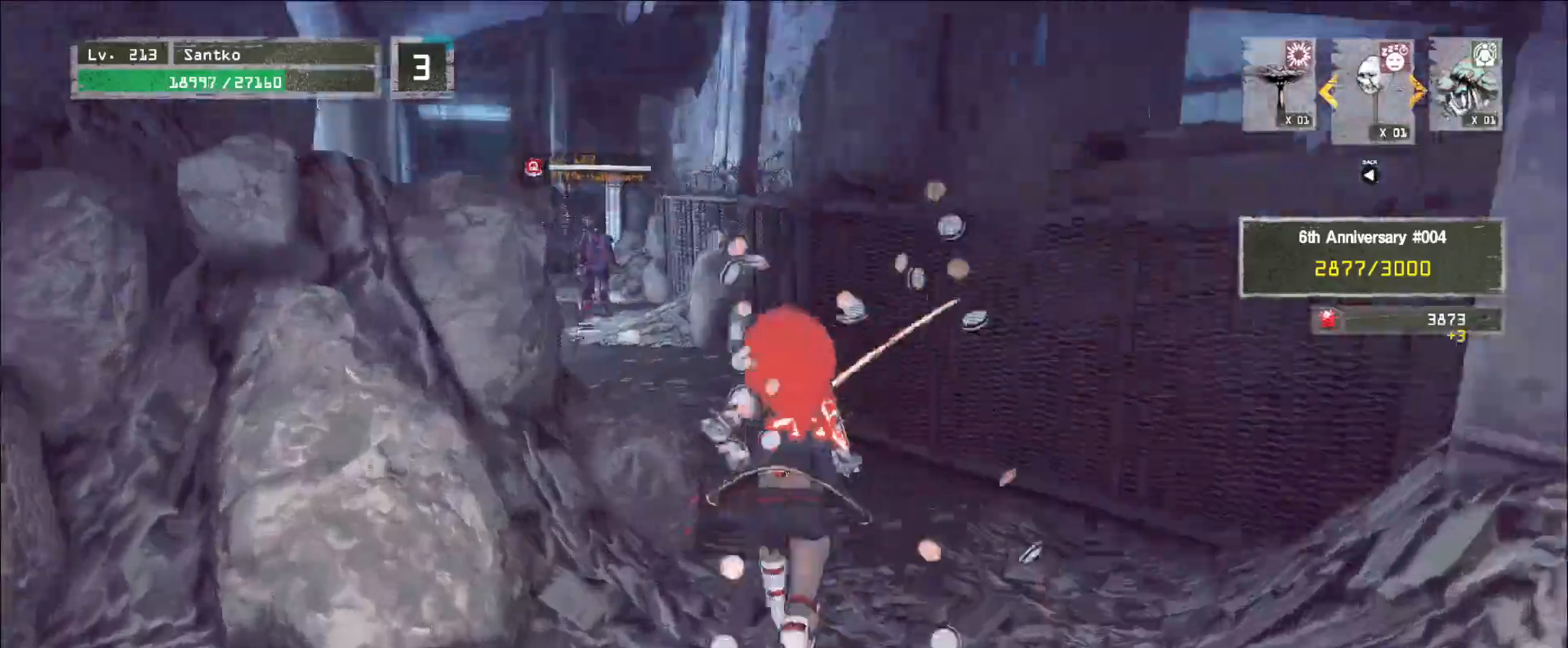
{"keys": ["w"], "mouse": [], "events": []}
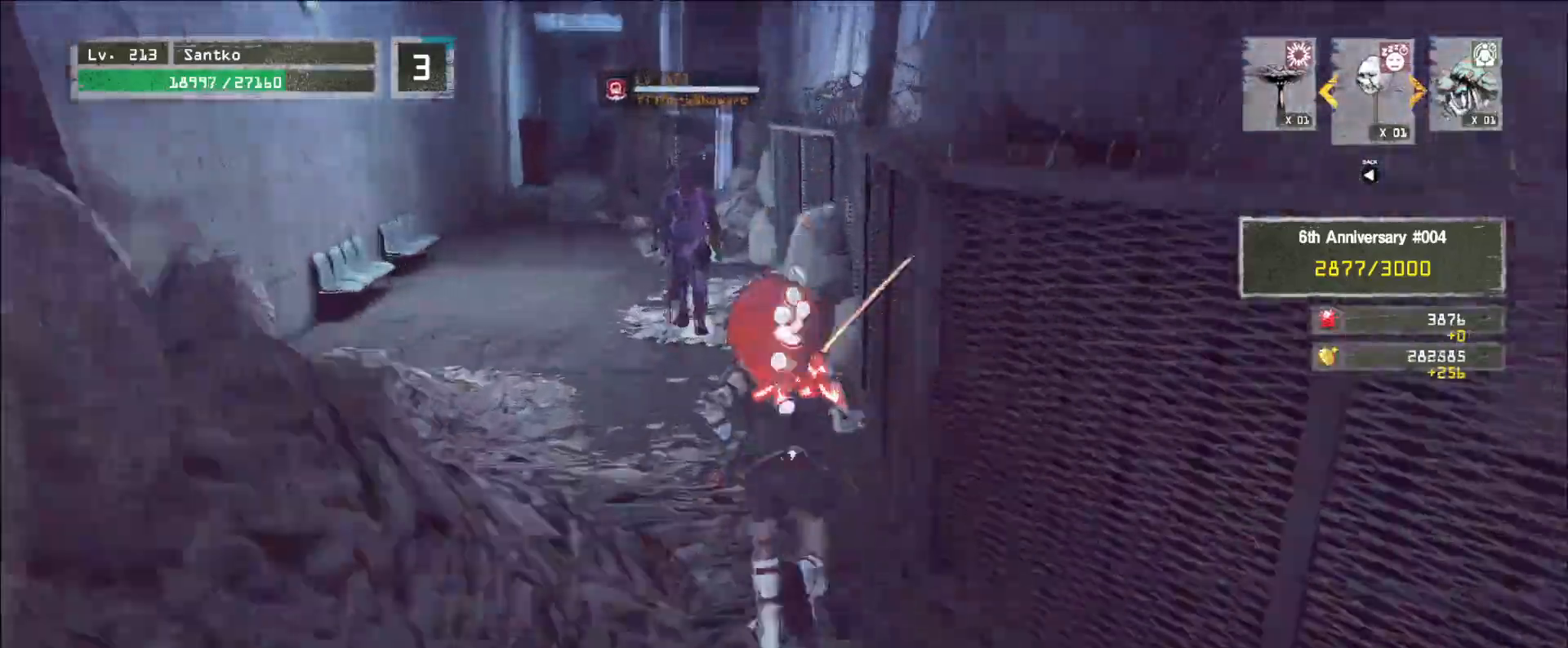
{"keys": ["a", "w"], "mouse": [], "events": [[80, "a", "down"]]}
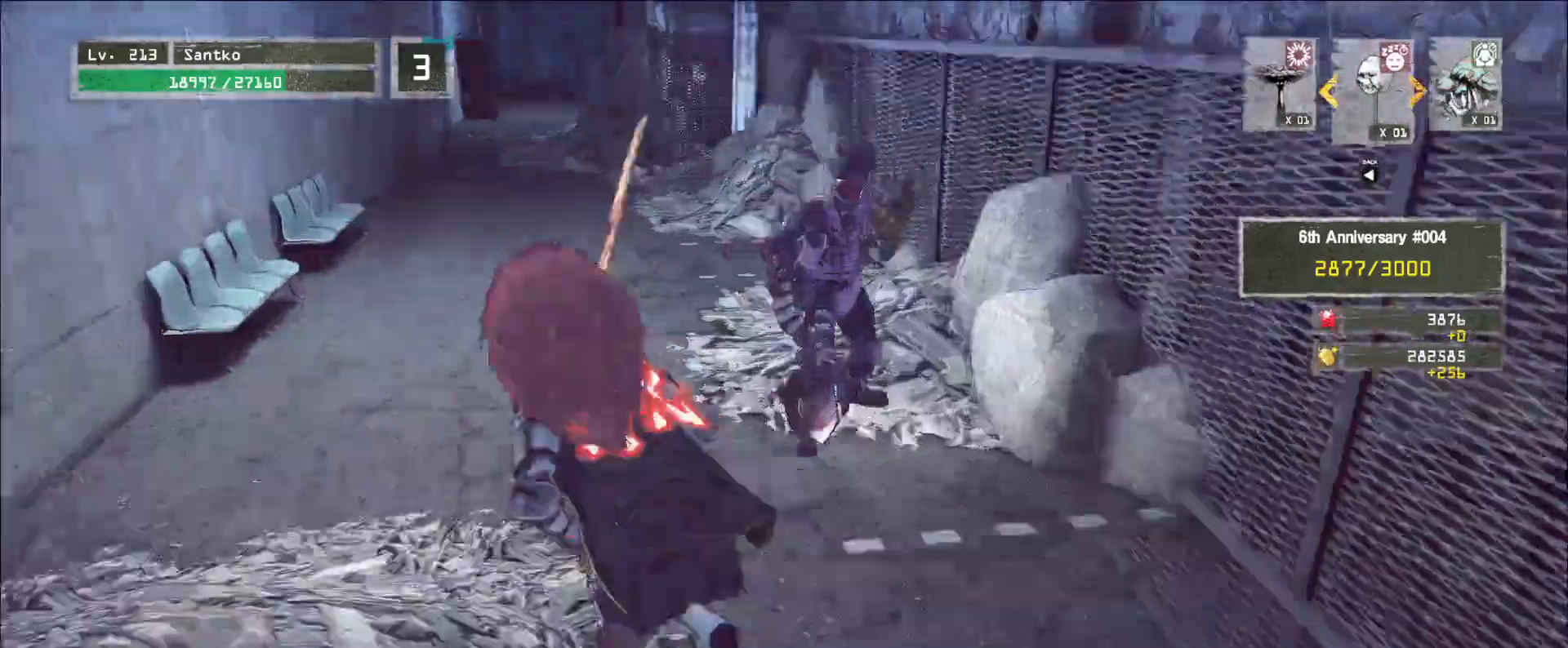
{"keys": ["w"], "mouse": [], "events": [[120, "a", "up"], [160, "mouse_left", "down"], [200, "q", "down"], [240, "mouse_left", "up"], [320, "q", "up"]]}
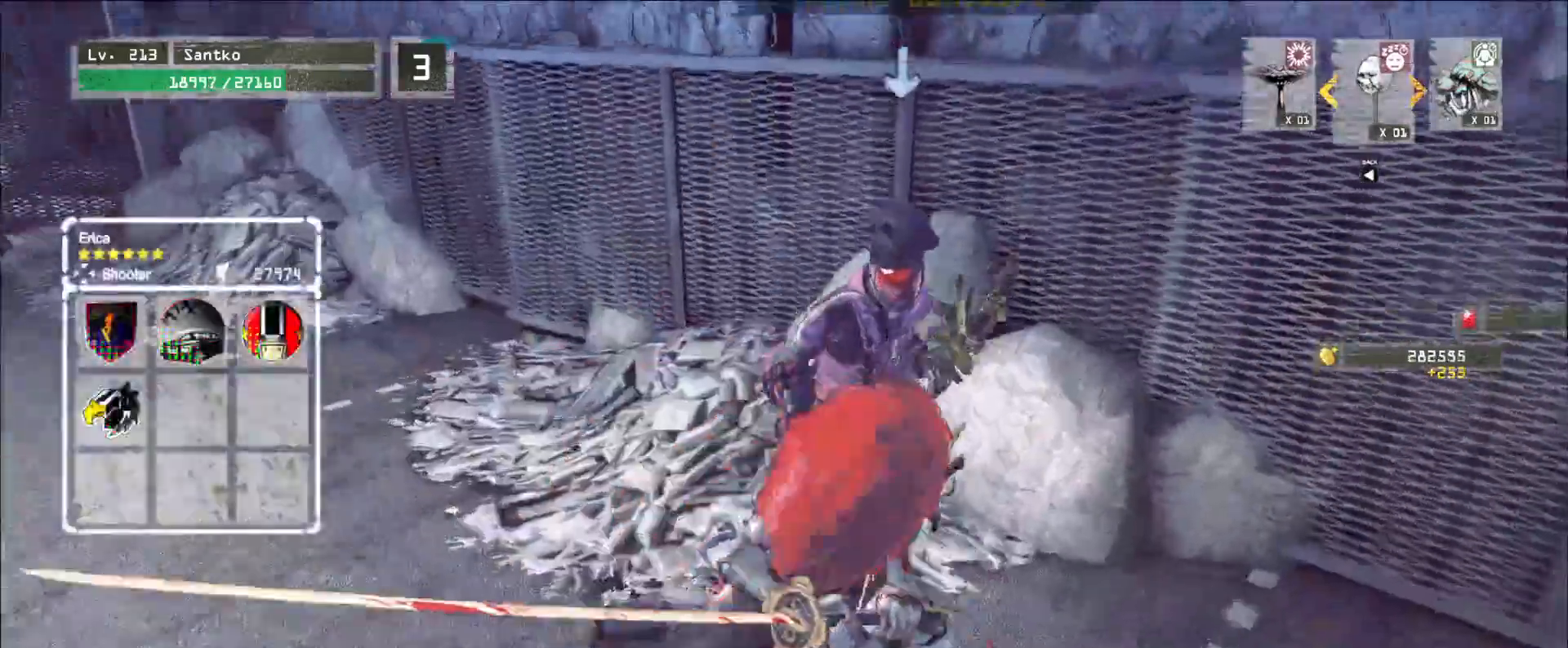
{"keys": ["w"], "mouse": [], "events": []}
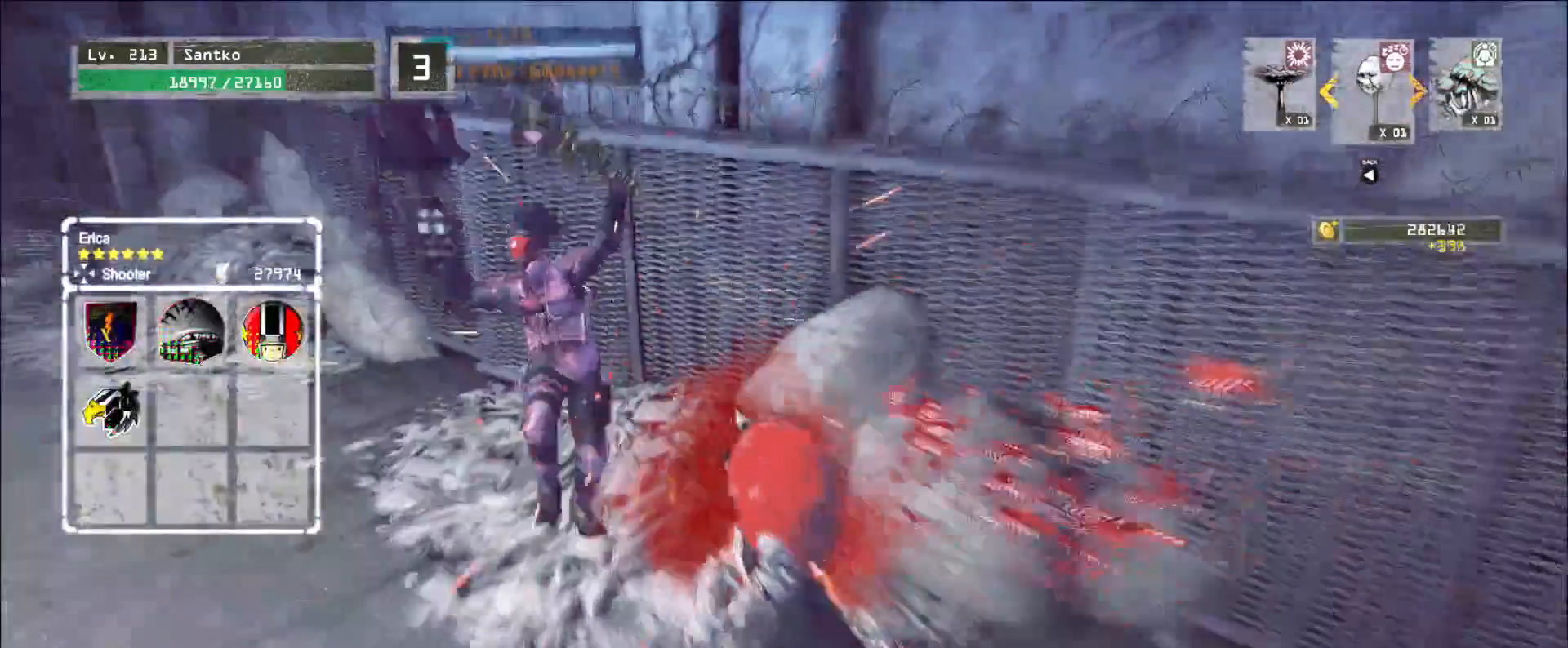
{"keys": ["w"], "mouse": [], "events": [[40, "mouse_left", "down"], [120, "mouse_left", "up"]]}
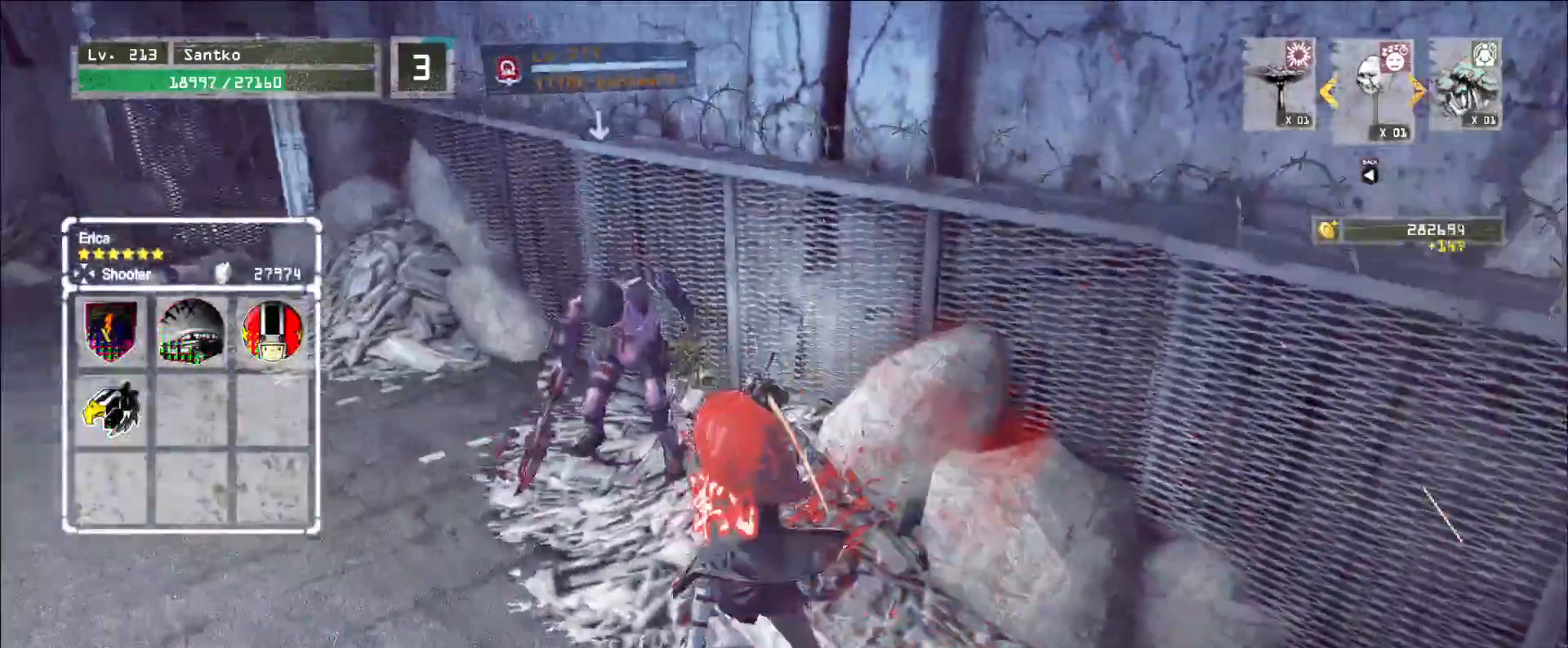
{"keys": [], "mouse": []}